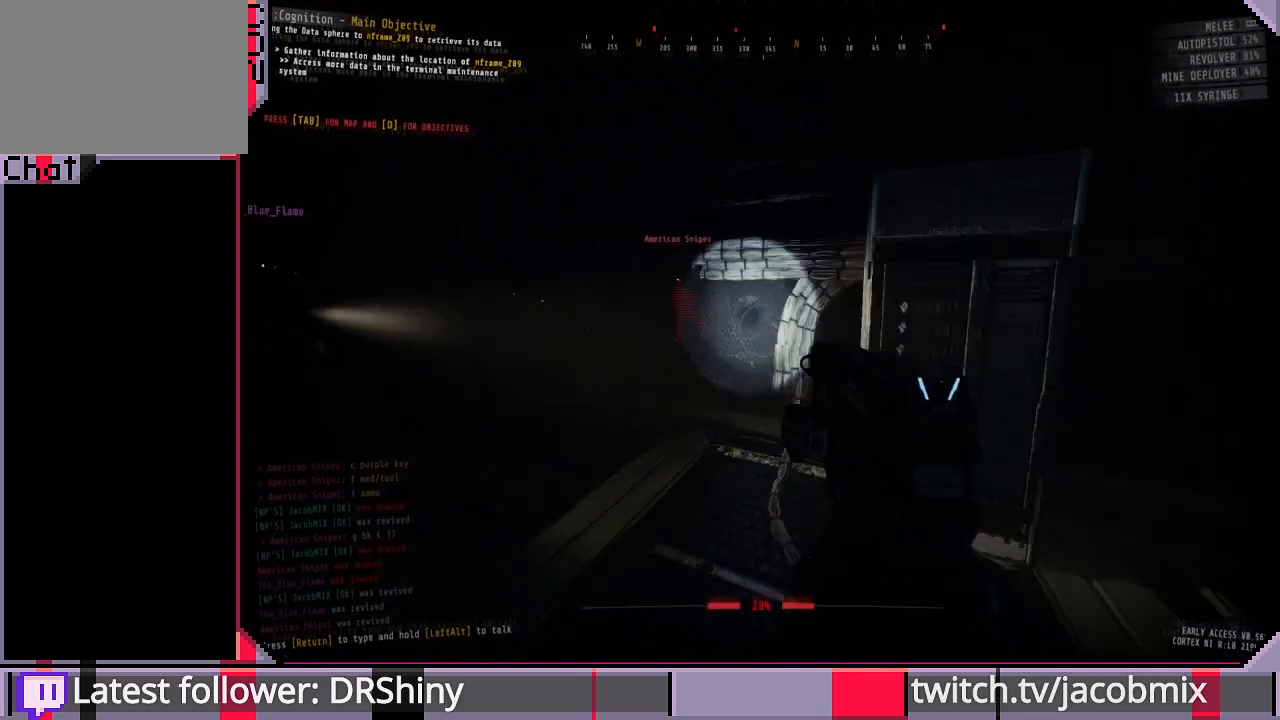
Gameplay with keyboard and mouse; each line is a JSON object with the keys and mouse buttons held at the frame after it. "events" lists presses ("down") and releases ("up") of "a", "c", "ctrl", "d", "e", "f", "q", "r", "s", "shift", "space", "t", "tab", "w", "x", "z", "mouse_left", "mouse_wheel", "mouse_right", "mouse_mb4" and "mouse_mb5" between this image and that frame as [ms after this image, input, new state], when the widget could be followed in between. "mouse_left", "mouse_wheel", "mouse_right", "mouse_mb4", "mouse_mb5" = the "left", "wheel", "right", "mb4", "mb5" buttons of the "mouse" list. No other keys are recorded. "wheel" means that the mouse wheel is clicked or scrolled. Mouse movement is not recorded.
{"keys": ["shift", "w"], "mouse": [], "events": [[33, "a", "up"], [433, "shift", "down"]]}
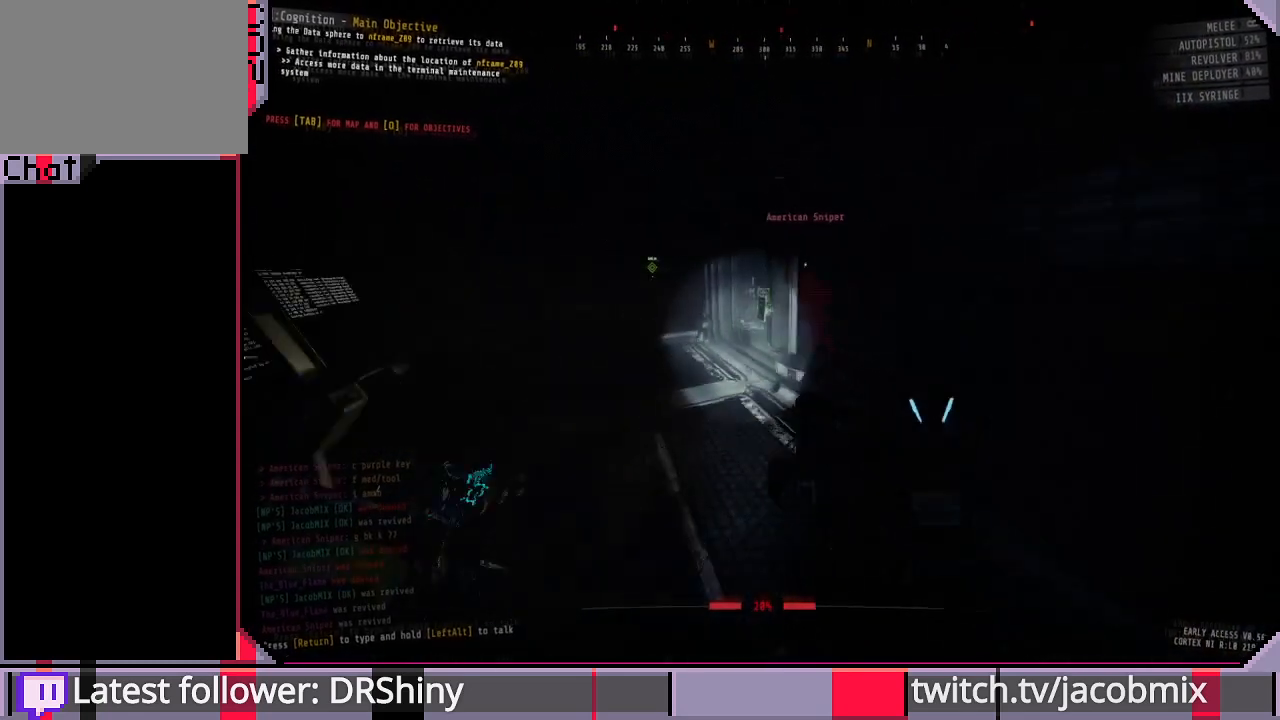
{"keys": ["a", "shift", "w"], "mouse": [], "events": [[167, "a", "down"]]}
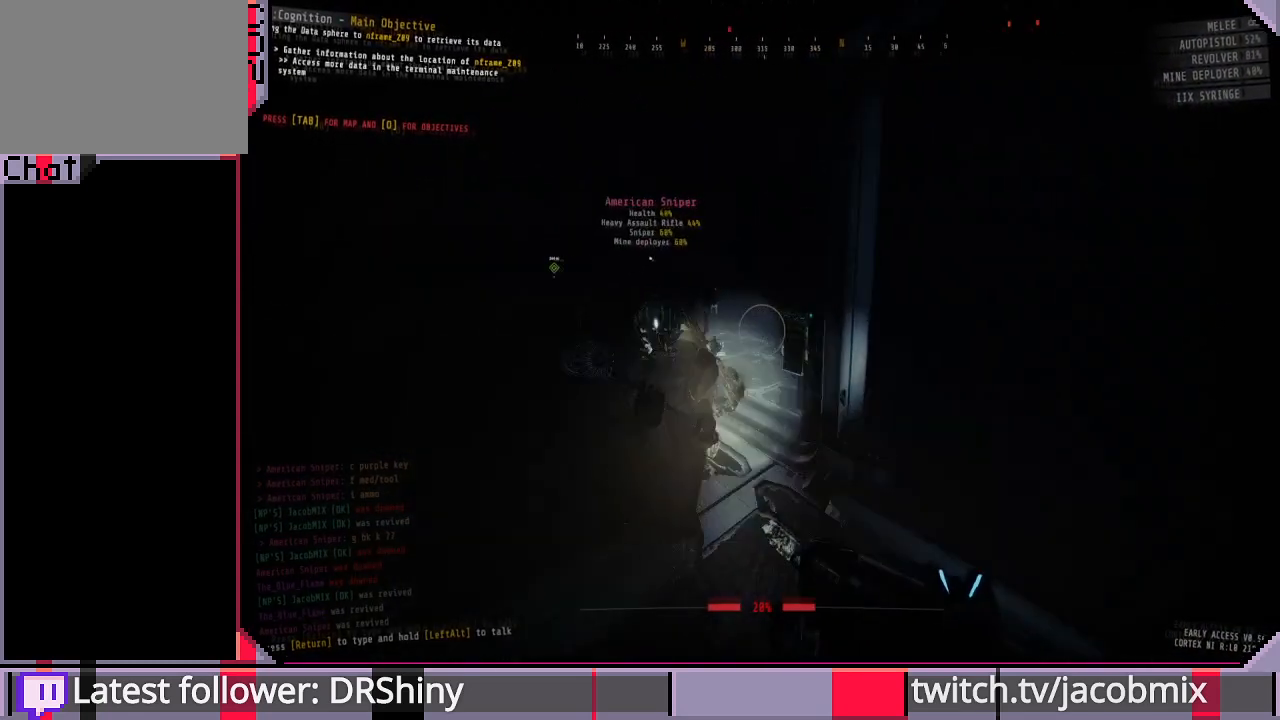
{"keys": ["a", "w"], "mouse": ["wheel"], "events": [[133, "shift", "up"], [500, "mouse_wheel", "down"]]}
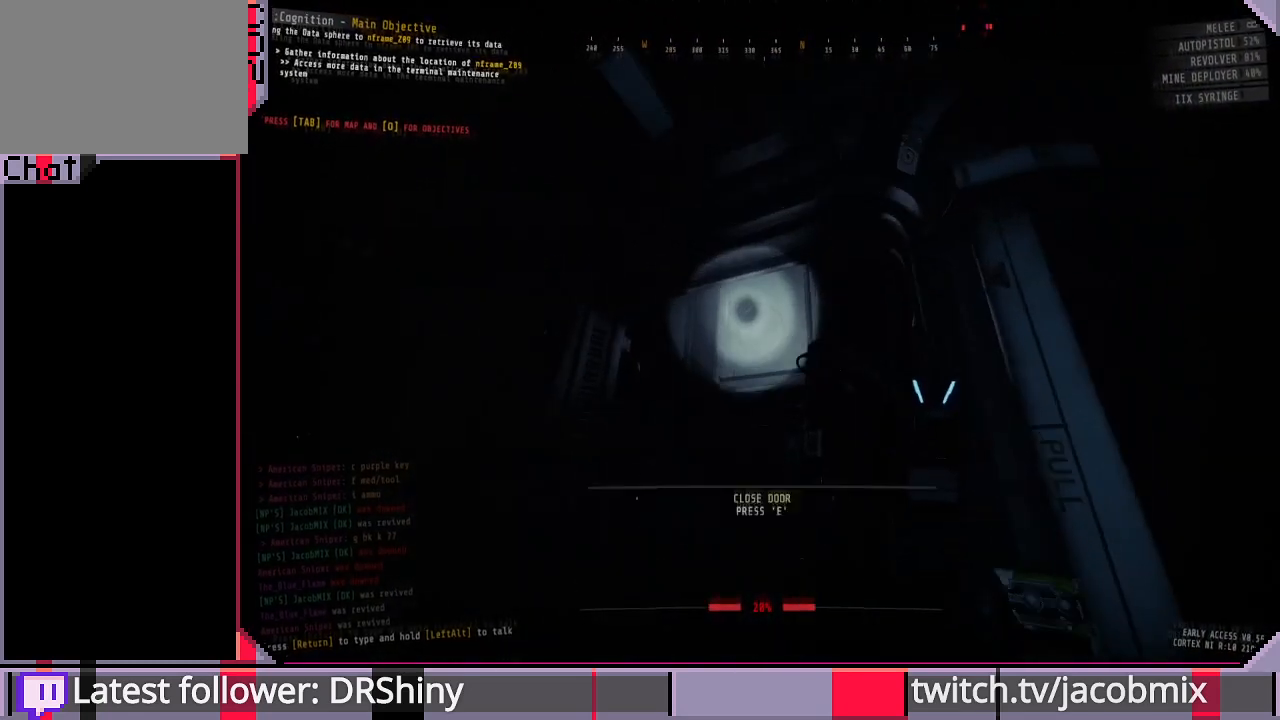
{"keys": [], "mouse": [], "events": [[33, "a", "up"], [33, "w", "up"], [133, "mouse_wheel", "up"], [333, "mouse_wheel", "down"], [500, "mouse_wheel", "up"]]}
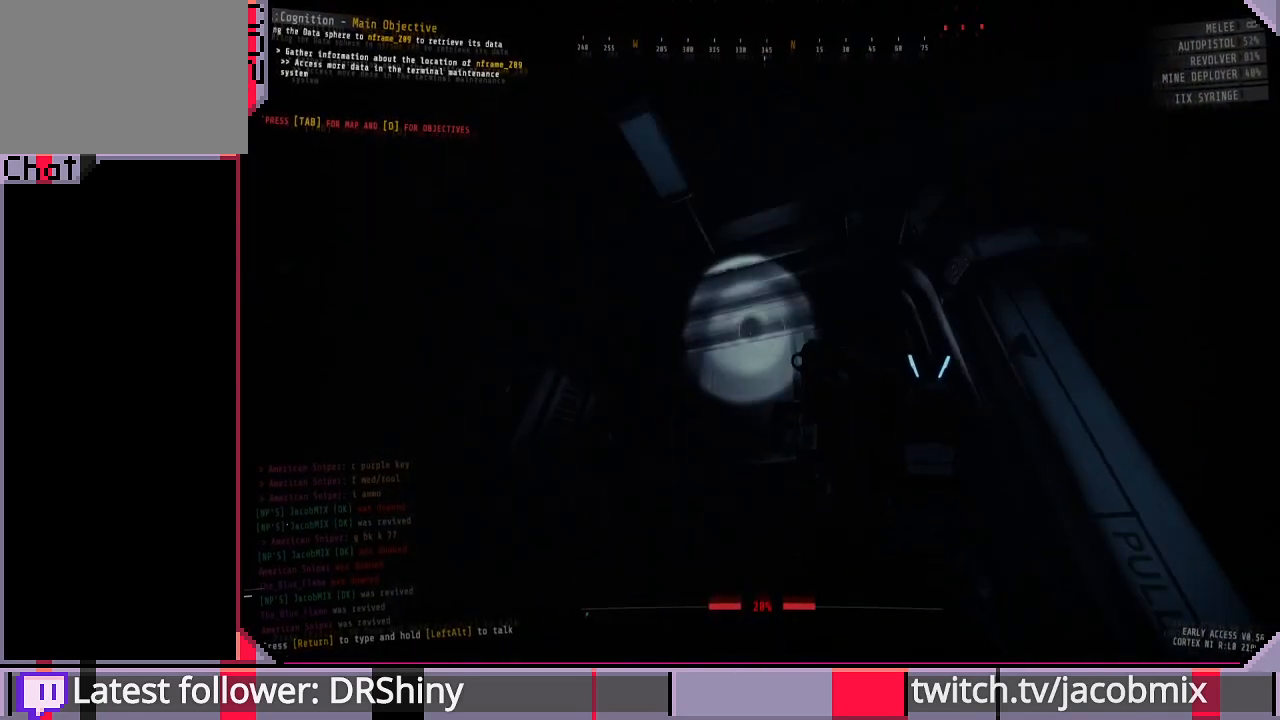
{"keys": [], "mouse": ["wheel"], "events": [[167, "mouse_wheel", "down"], [333, "mouse_wheel", "up"], [500, "mouse_wheel", "down"]]}
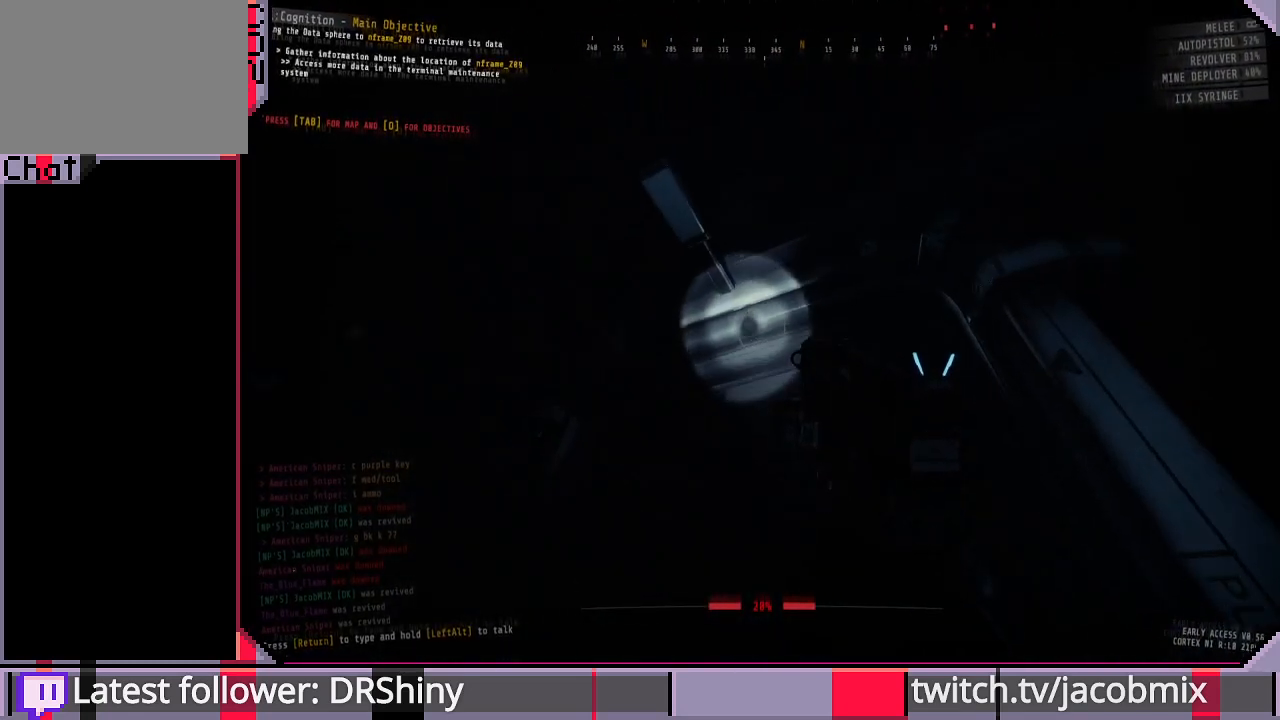
{"keys": [], "mouse": [], "events": [[167, "mouse_wheel", "up"], [267, "mouse_wheel", "down"], [433, "mouse_wheel", "up"]]}
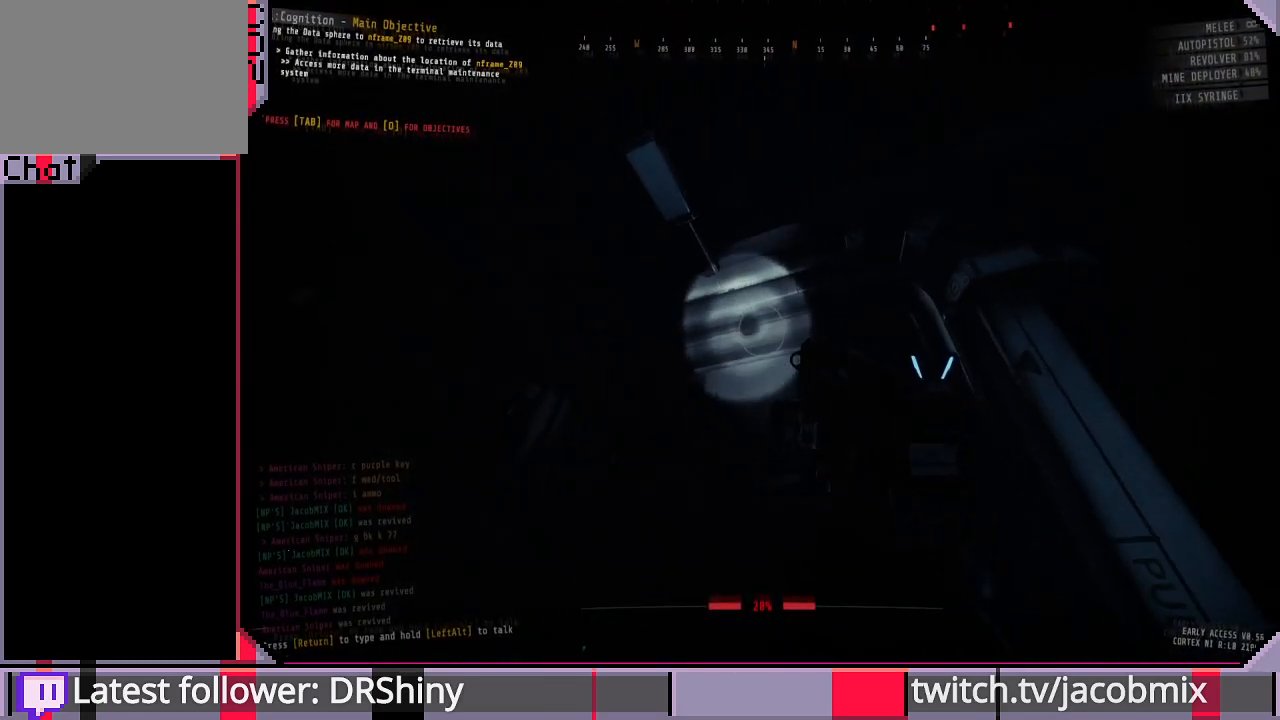
{"keys": [], "mouse": ["wheel"], "events": [[67, "mouse_wheel", "down"], [200, "mouse_wheel", "up"], [267, "mouse_wheel", "down"], [400, "mouse_wheel", "up"], [500, "mouse_wheel", "down"]]}
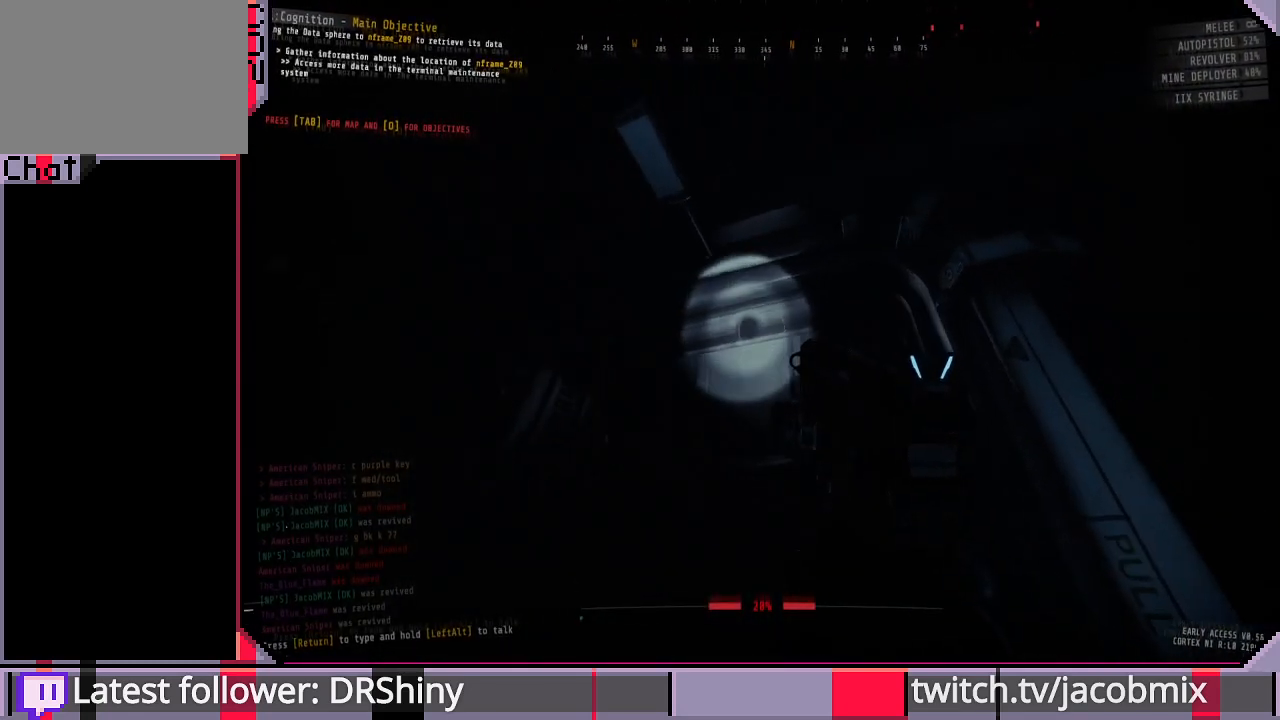
{"keys": ["a", "w"], "mouse": ["wheel"], "events": [[100, "mouse_wheel", "up"], [200, "a", "down"], [233, "mouse_wheel", "down"], [267, "w", "down"], [333, "mouse_wheel", "up"], [500, "mouse_wheel", "down"]]}
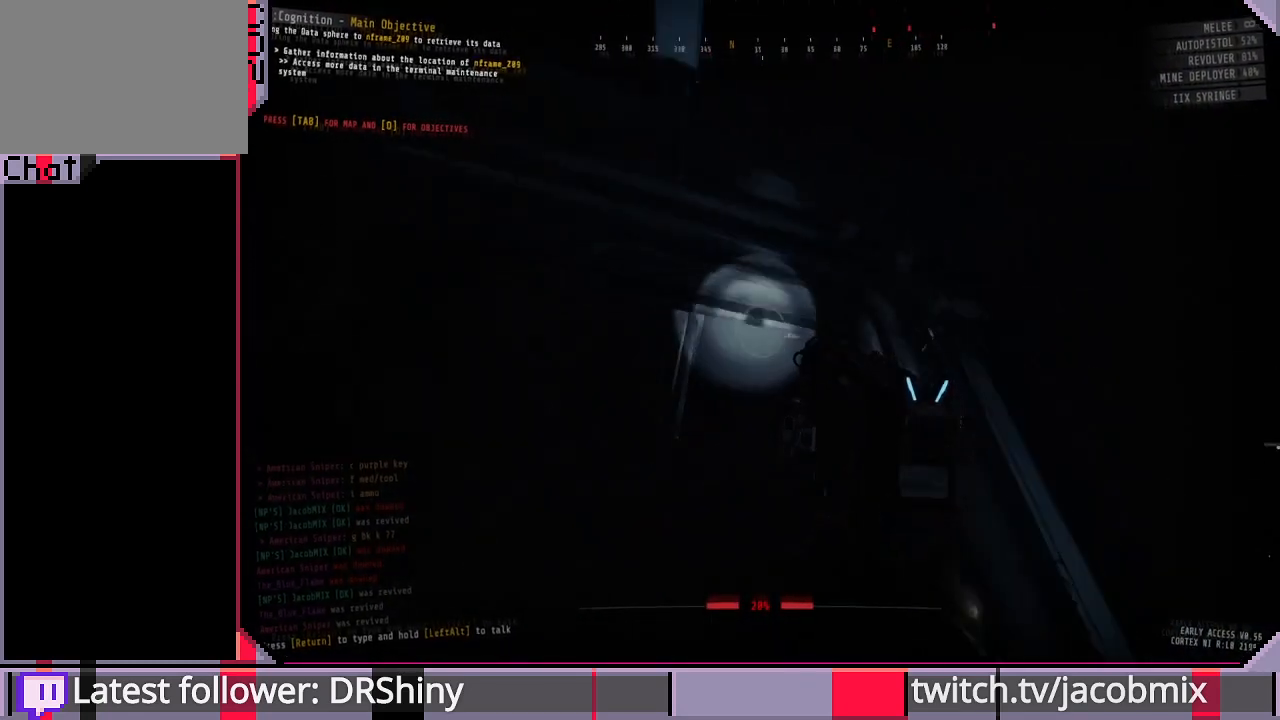
{"keys": ["a"], "mouse": ["wheel"], "events": [[100, "mouse_wheel", "up"], [100, "w", "up"], [200, "mouse_wheel", "down"], [333, "mouse_wheel", "up"], [400, "mouse_wheel", "down"]]}
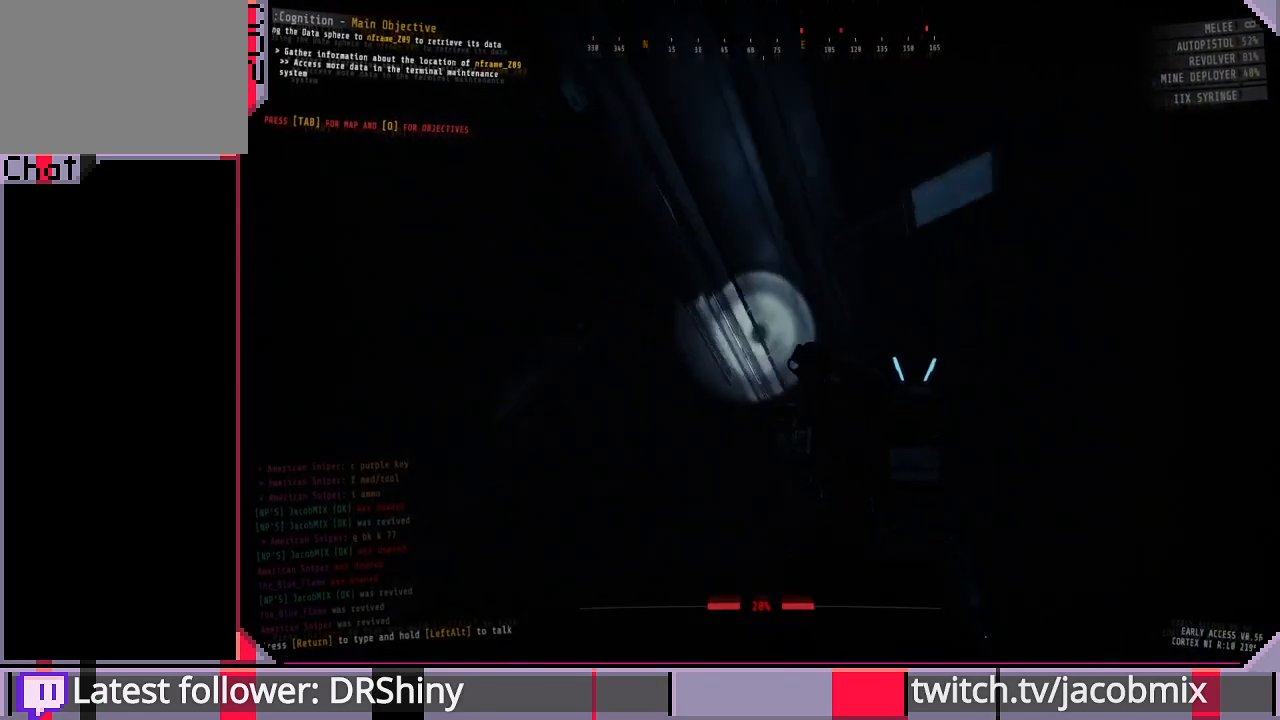
{"keys": ["s"], "mouse": [], "events": [[33, "mouse_wheel", "up"], [100, "mouse_wheel", "down"], [233, "mouse_wheel", "up"], [333, "a", "up"], [333, "mouse_wheel", "down"], [433, "mouse_wheel", "up"], [467, "s", "down"]]}
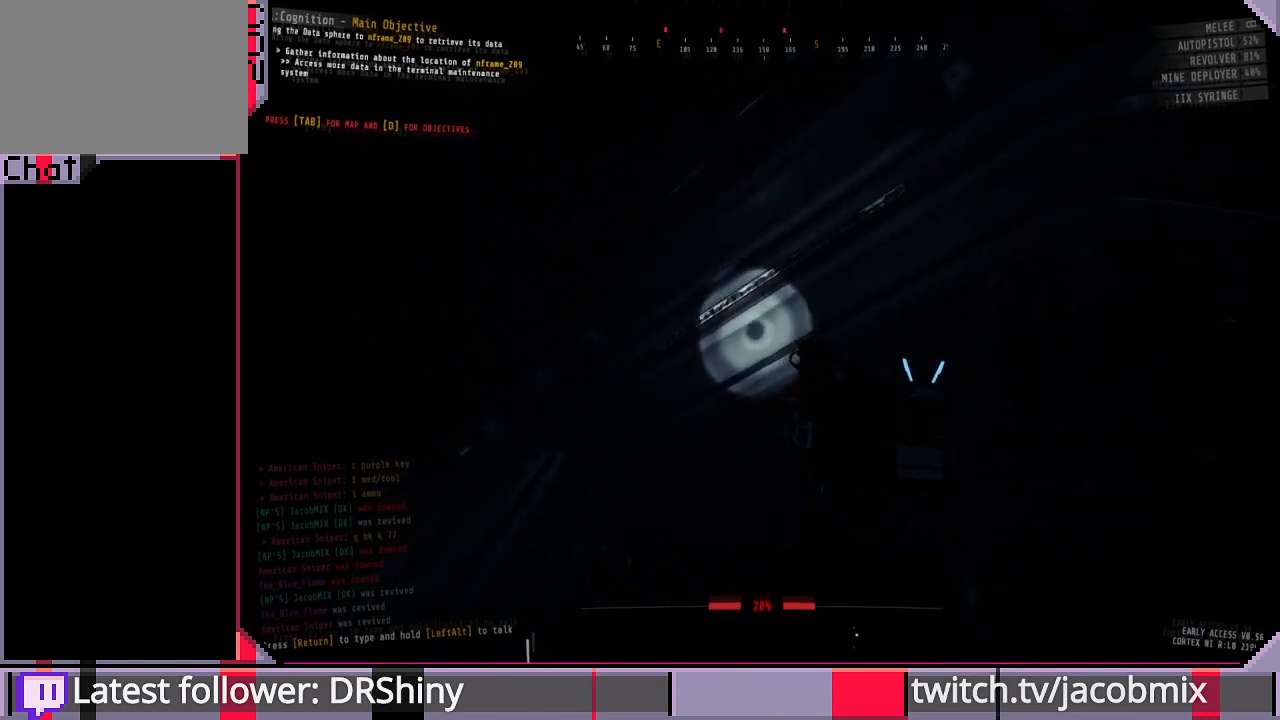
{"keys": [], "mouse": ["wheel"], "events": [[33, "mouse_wheel", "down"], [67, "s", "up"], [167, "mouse_wheel", "up"], [267, "mouse_wheel", "down"], [400, "mouse_wheel", "up"], [467, "mouse_wheel", "down"]]}
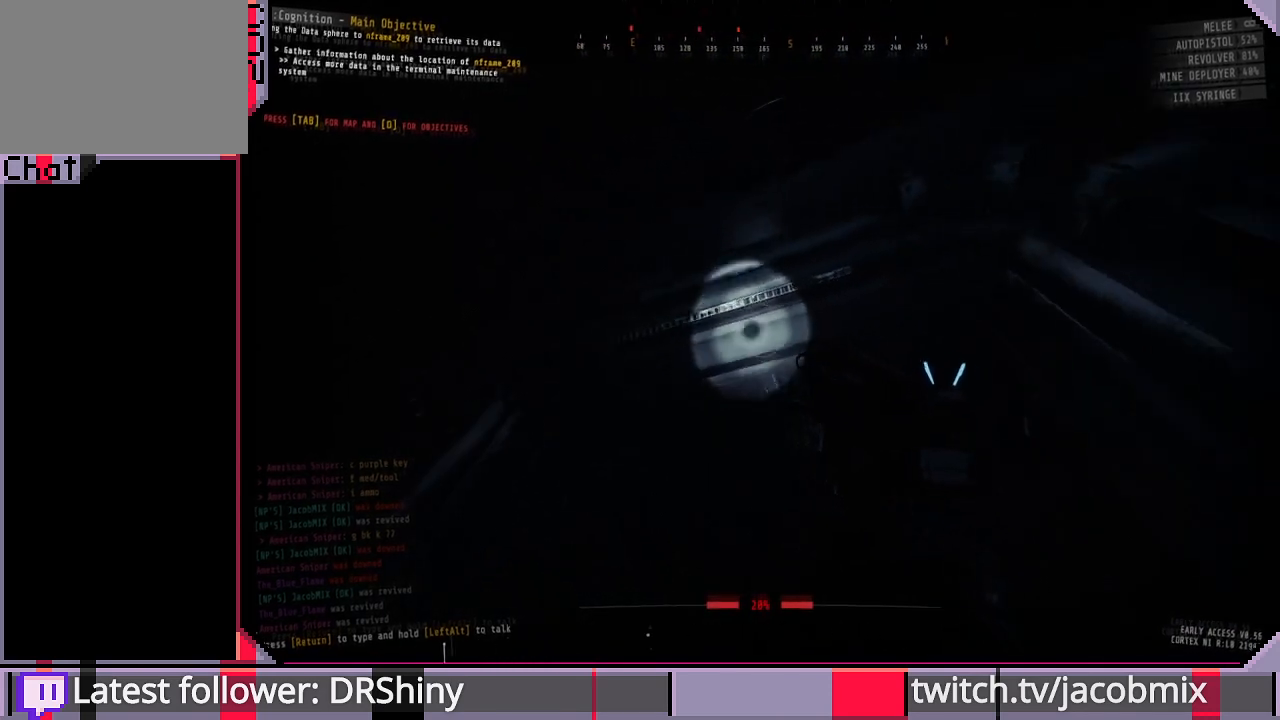
{"keys": ["d"], "mouse": [], "events": [[100, "mouse_wheel", "up"], [167, "mouse_wheel", "down"], [233, "w", "down"], [267, "d", "down"], [267, "mouse_wheel", "up"], [367, "mouse_wheel", "down"], [367, "w", "up"], [400, "mouse_wheel", "up"]]}
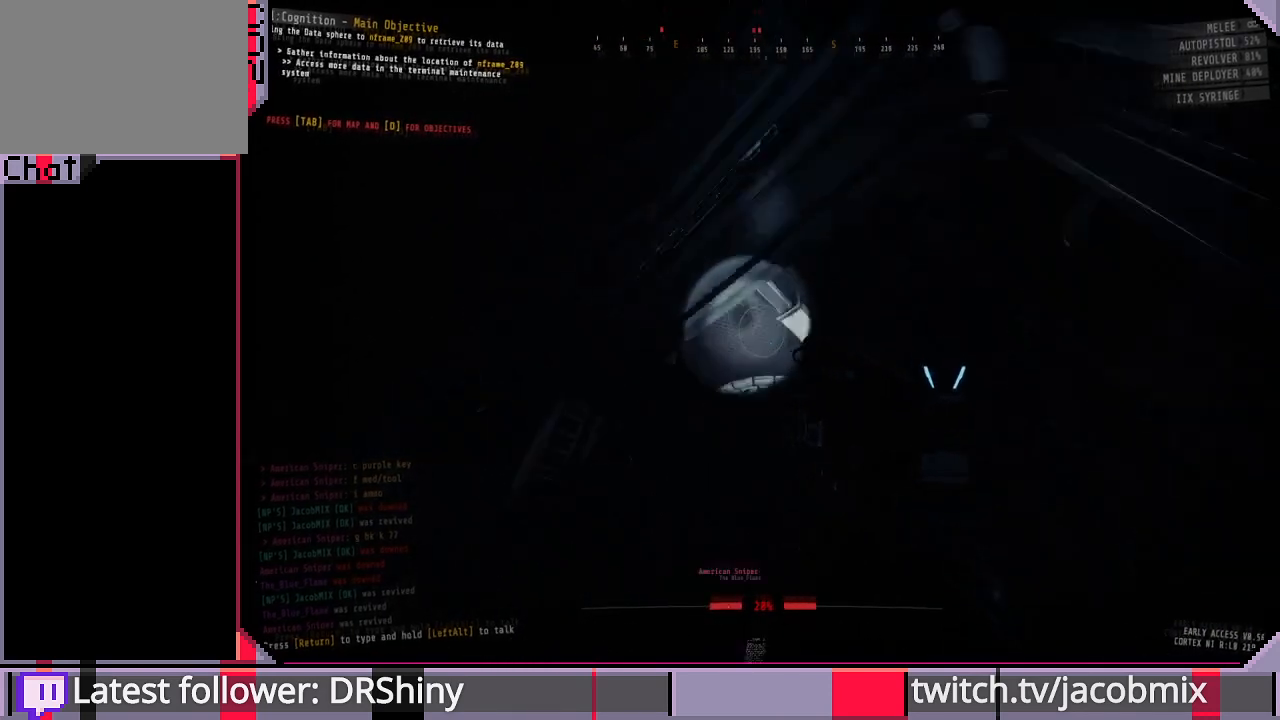
{"keys": [], "mouse": [], "events": [[300, "s", "down"], [367, "s", "up"], [467, "d", "up"]]}
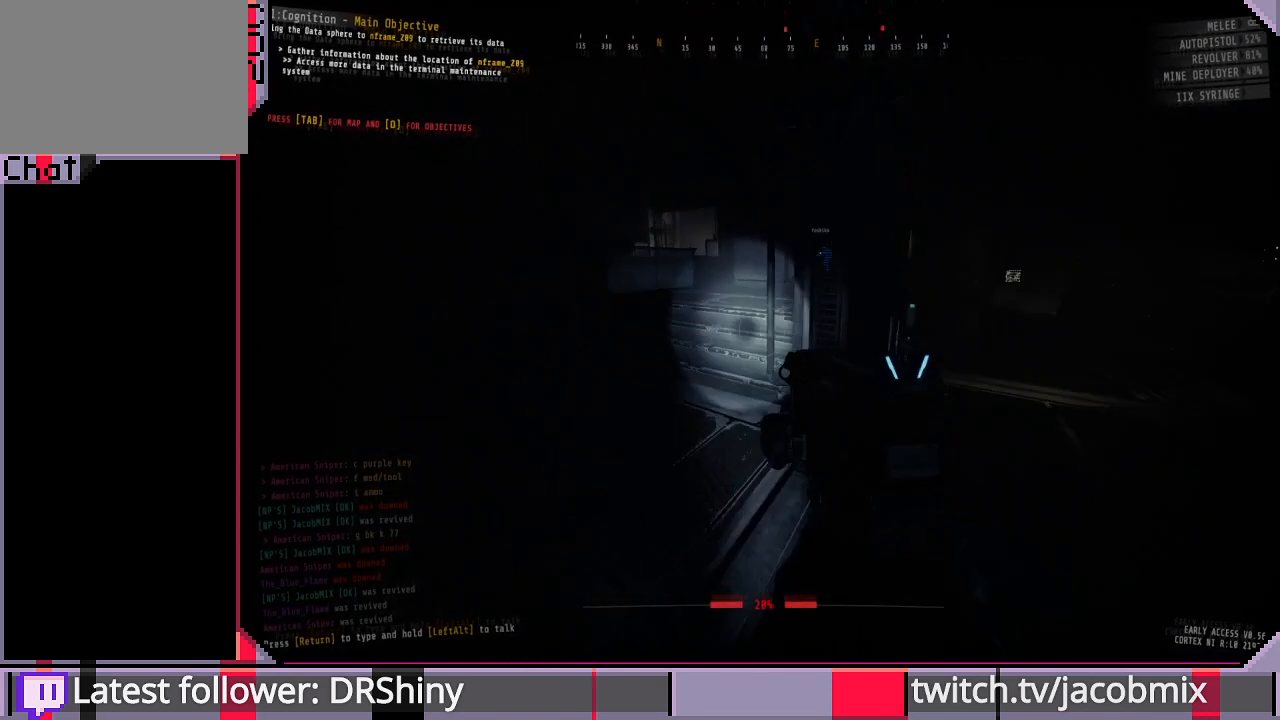
{"keys": [], "mouse": [], "events": [[133, "a", "down"], [267, "w", "down"], [433, "w", "up"], [467, "a", "up"]]}
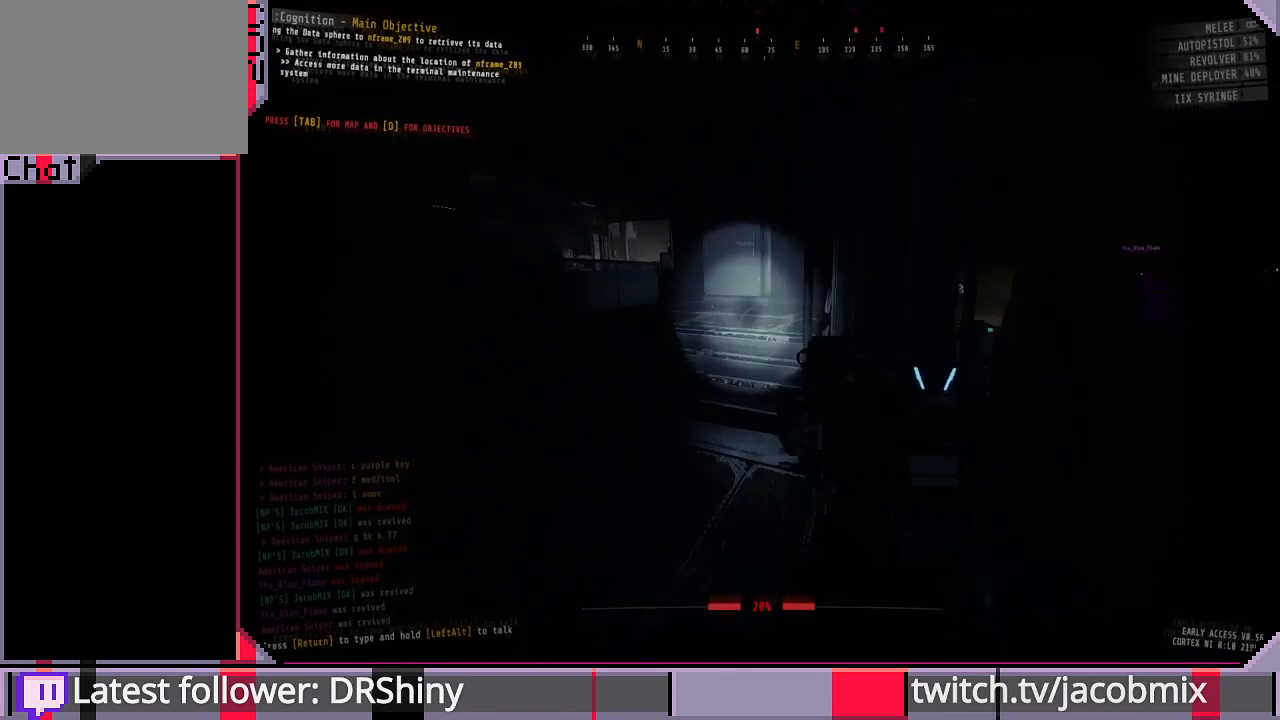
{"keys": [], "mouse": [], "events": []}
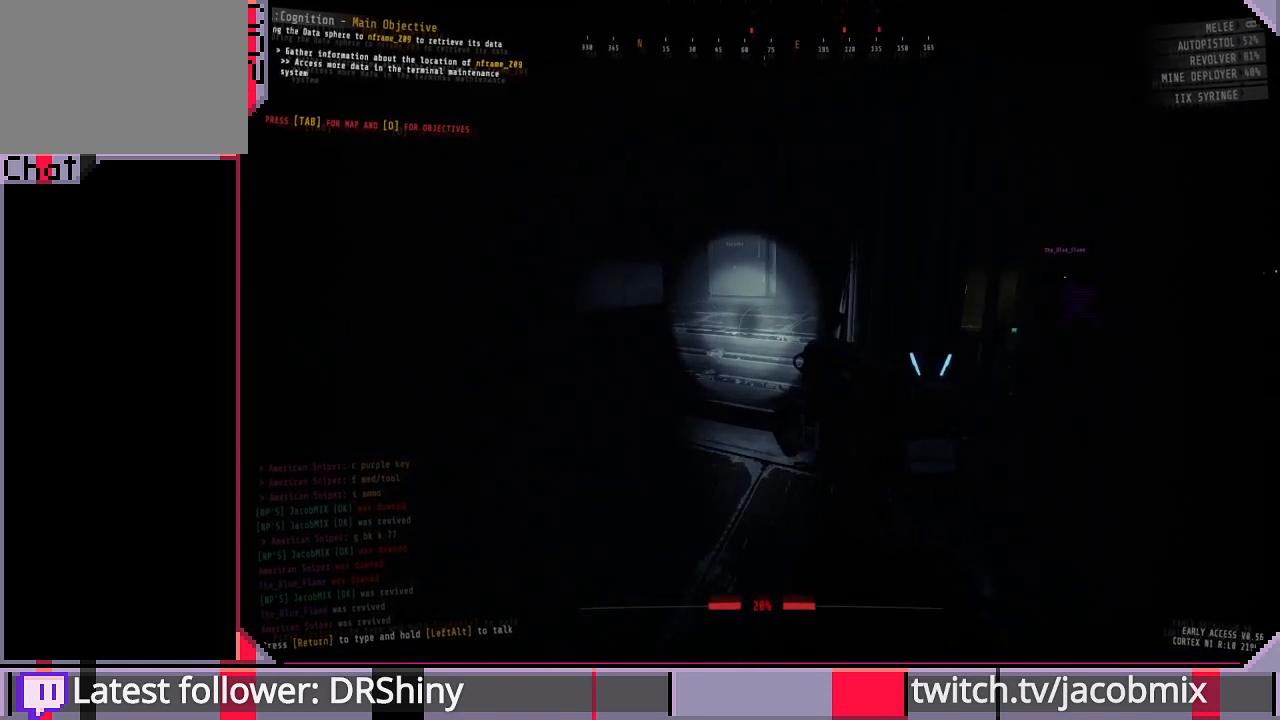
{"keys": [], "mouse": [], "events": []}
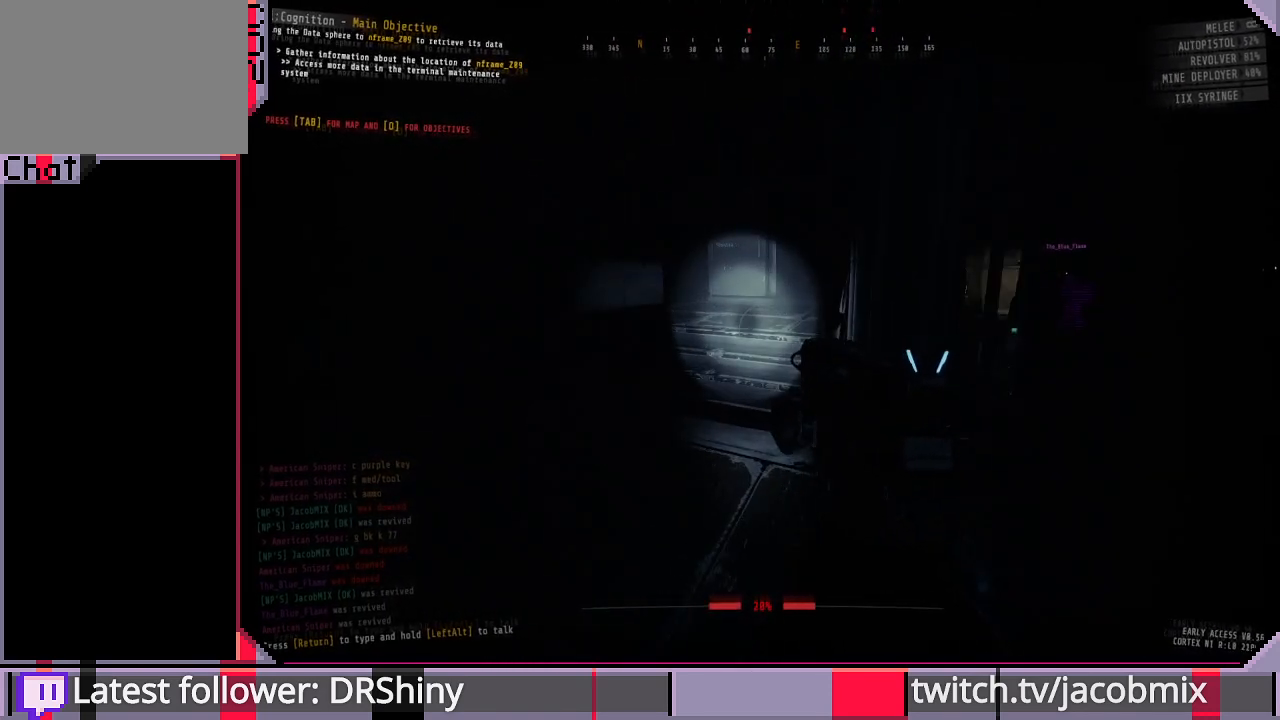
{"keys": ["w"], "mouse": [], "events": [[267, "w", "down"]]}
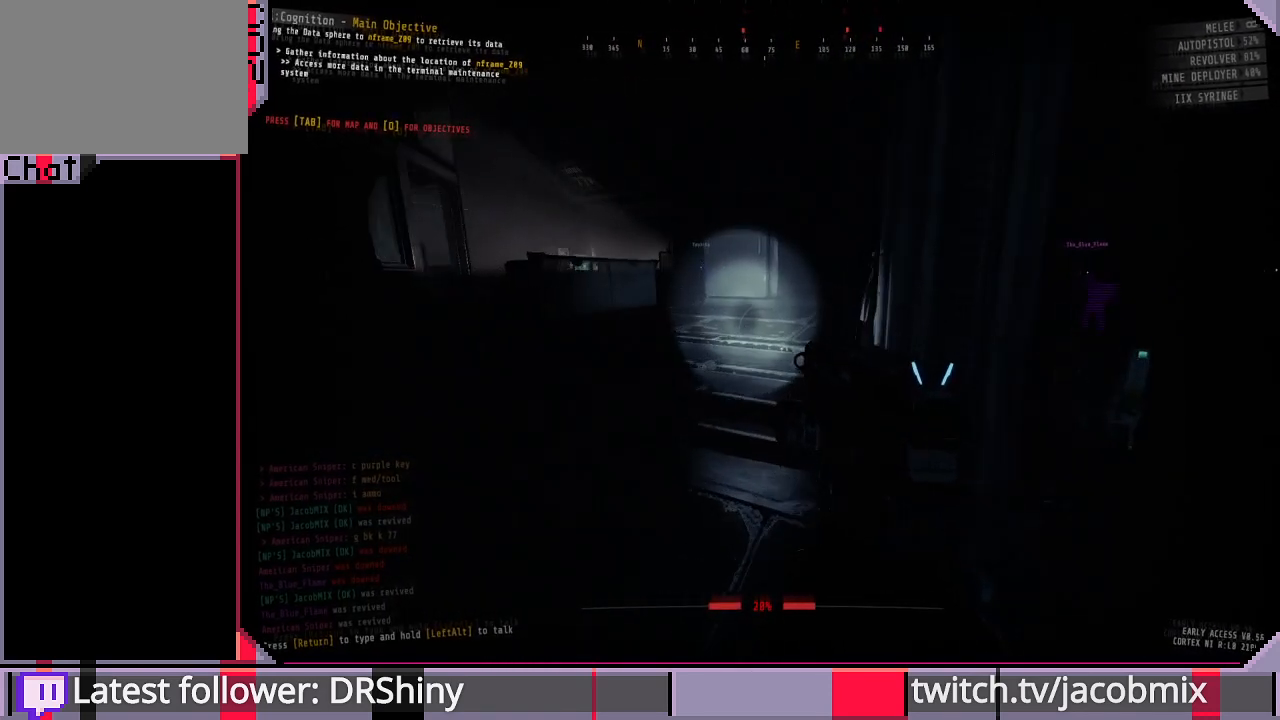
{"keys": [], "mouse": [], "events": [[100, "w", "up"]]}
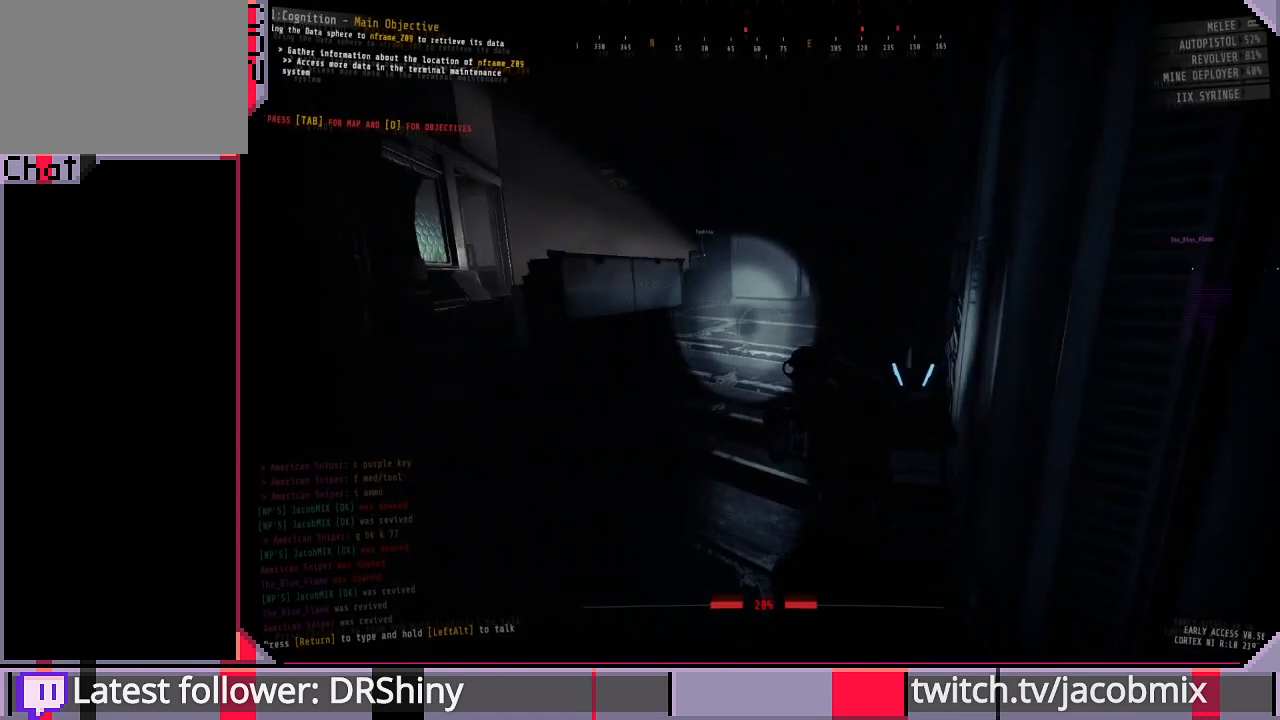
{"keys": ["d"], "mouse": [], "events": [[67, "d", "down"], [200, "d", "up"], [300, "a", "down"], [433, "a", "up"], [433, "d", "down"]]}
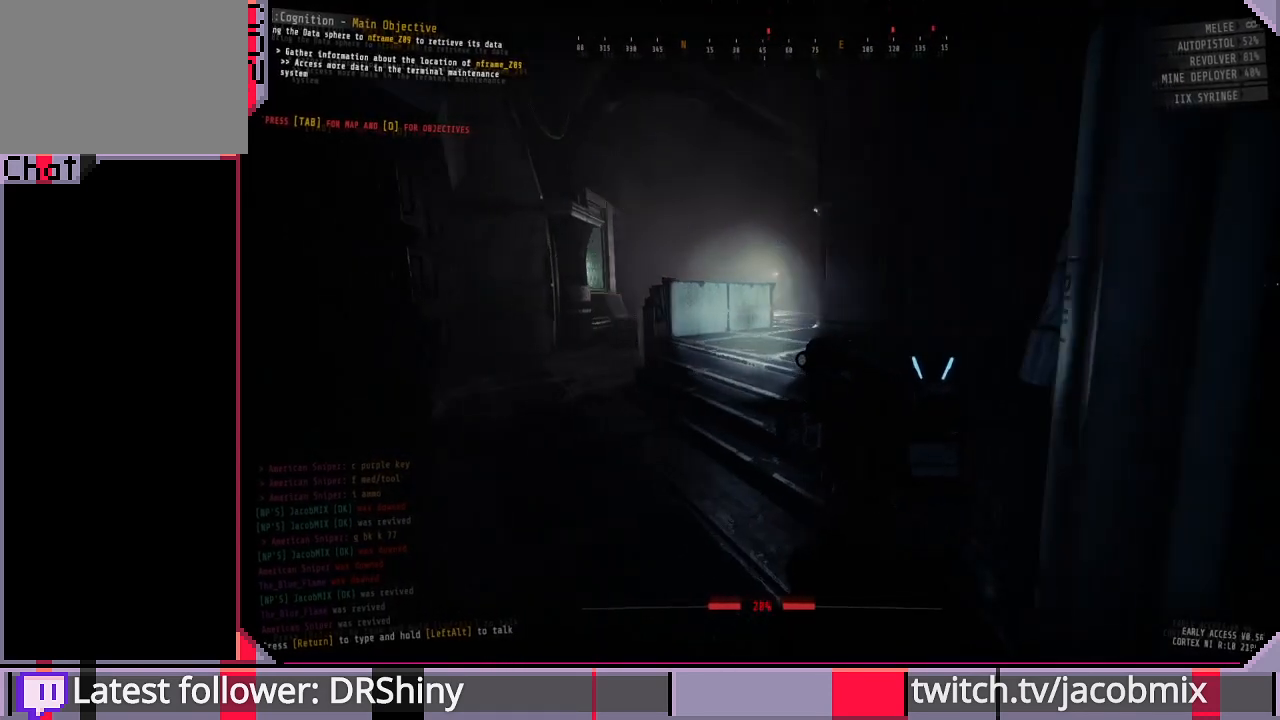
{"keys": ["a"], "mouse": [], "events": [[33, "d", "up"], [67, "a", "down"], [133, "a", "up"], [167, "d", "down"], [233, "a", "down"], [233, "d", "up"], [333, "a", "up"], [333, "d", "down"], [433, "a", "down"], [433, "d", "up"]]}
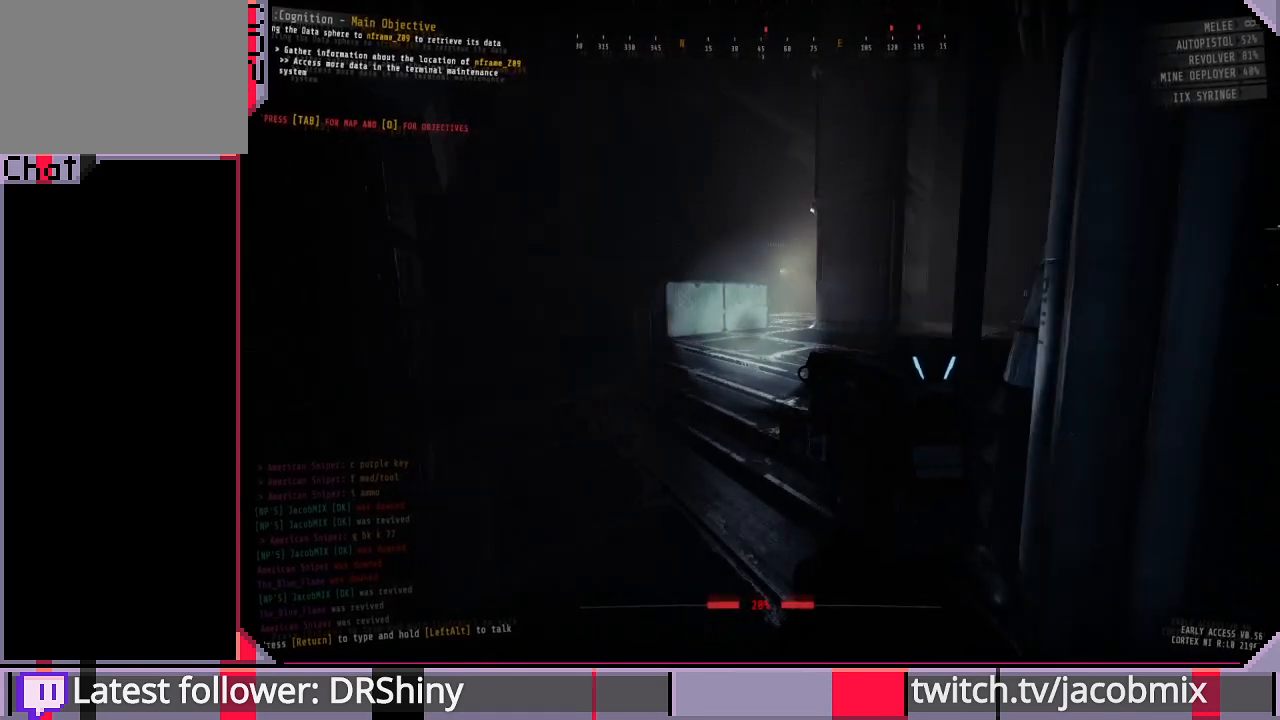
{"keys": ["d", "s"], "mouse": [], "events": [[33, "d", "down"], [133, "d", "up"], [167, "s", "down"], [233, "a", "up"], [433, "d", "down"]]}
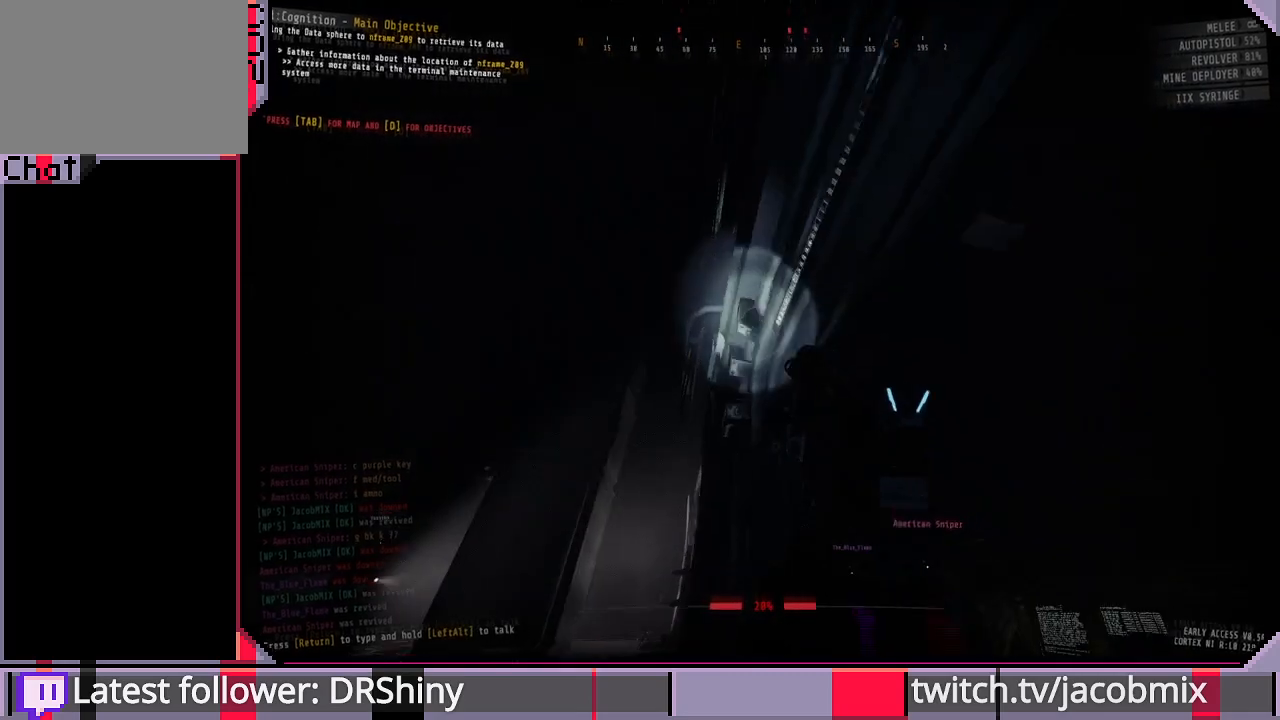
{"keys": [], "mouse": ["wheel"], "events": [[33, "s", "up"], [67, "mouse_wheel", "down"], [167, "mouse_wheel", "up"], [267, "mouse_wheel", "down"], [300, "d", "up"], [367, "mouse_wheel", "up"], [467, "mouse_wheel", "down"]]}
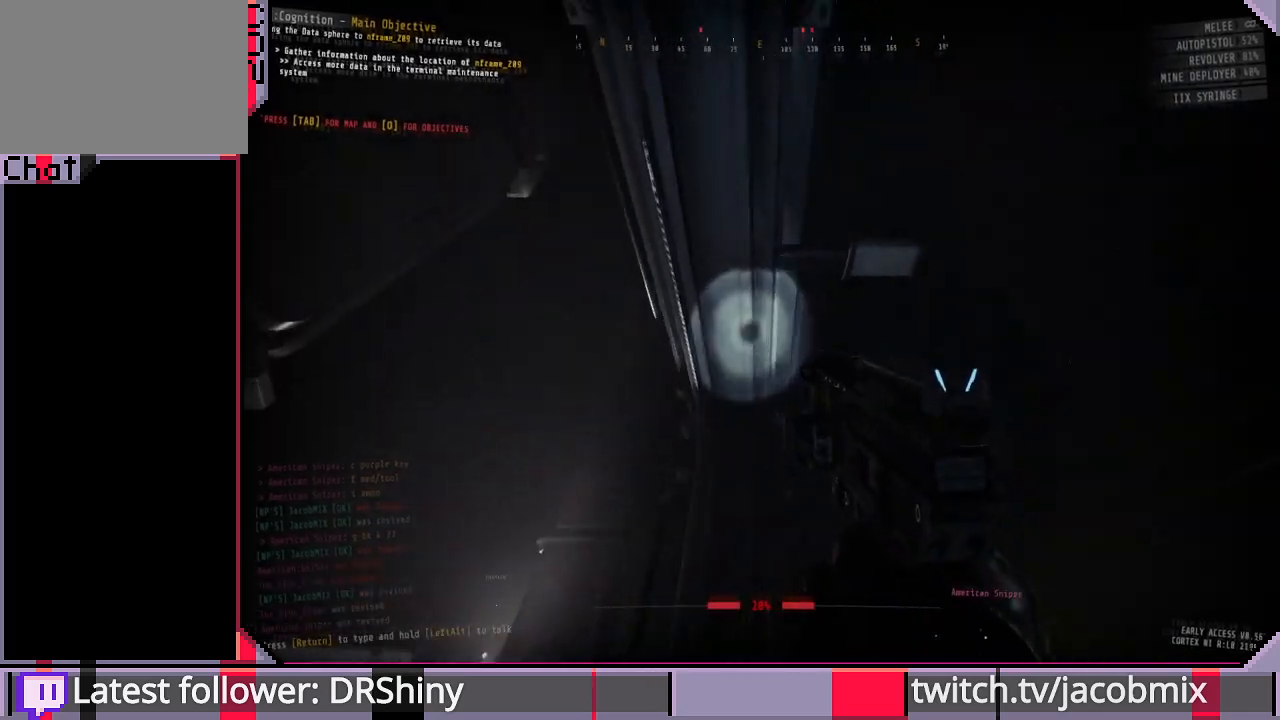
{"keys": [], "mouse": [], "events": [[67, "mouse_wheel", "up"], [133, "s", "down"], [167, "mouse_wheel", "down"], [267, "mouse_wheel", "up"], [333, "s", "up"], [367, "mouse_wheel", "down"], [467, "mouse_wheel", "up"]]}
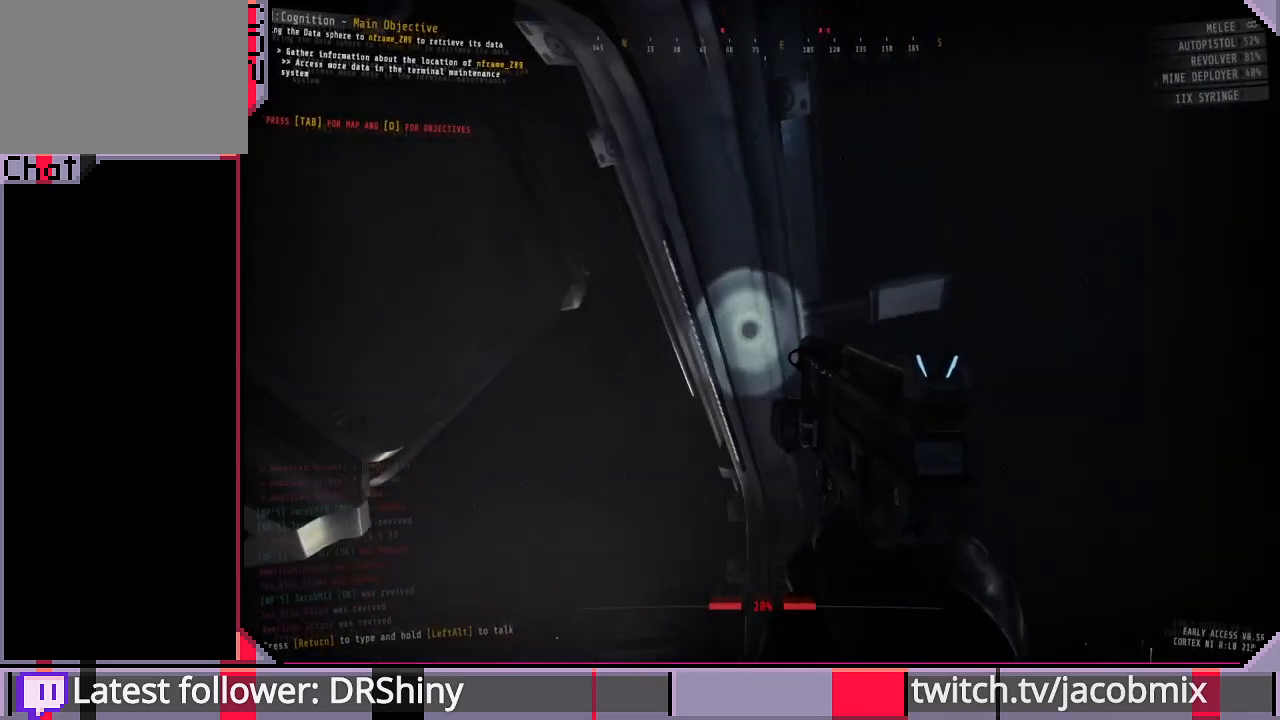
{"keys": ["d"], "mouse": [], "events": [[33, "mouse_wheel", "down"], [133, "mouse_wheel", "up"], [200, "d", "down"], [300, "d", "up"], [500, "d", "down"]]}
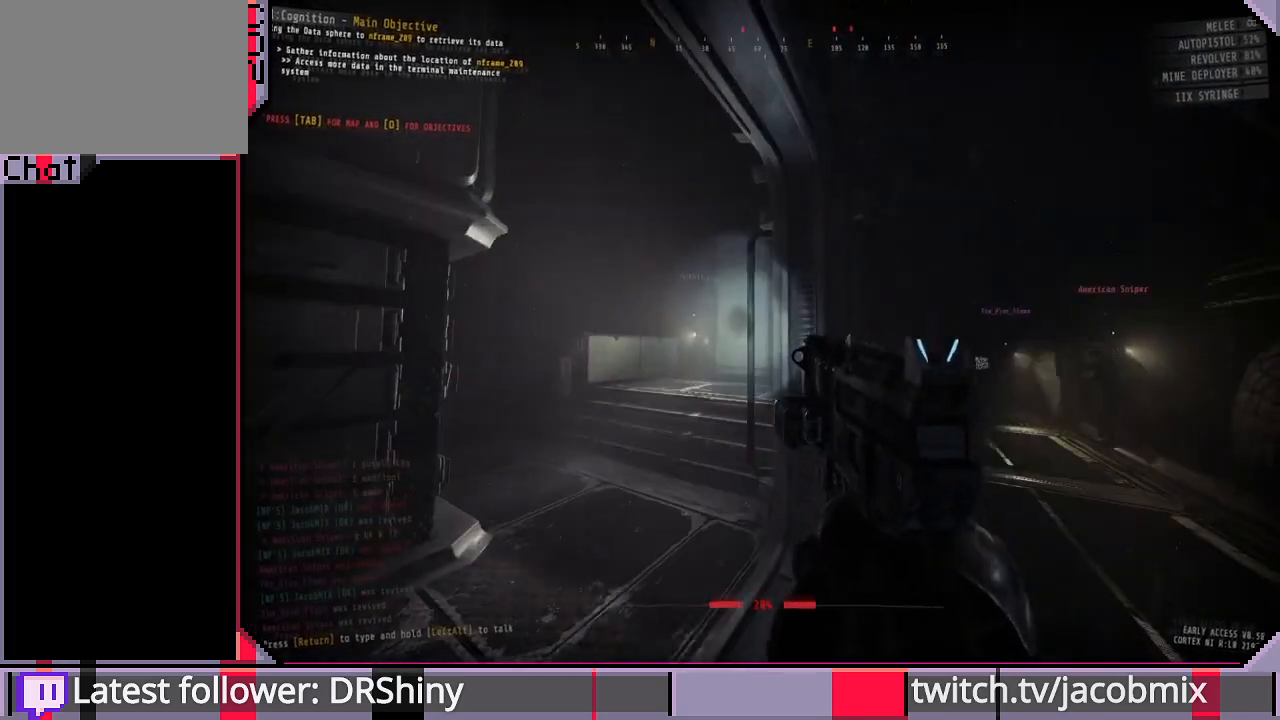
{"keys": [], "mouse": [], "events": [[200, "d", "up"], [267, "a", "down"], [400, "a", "up"]]}
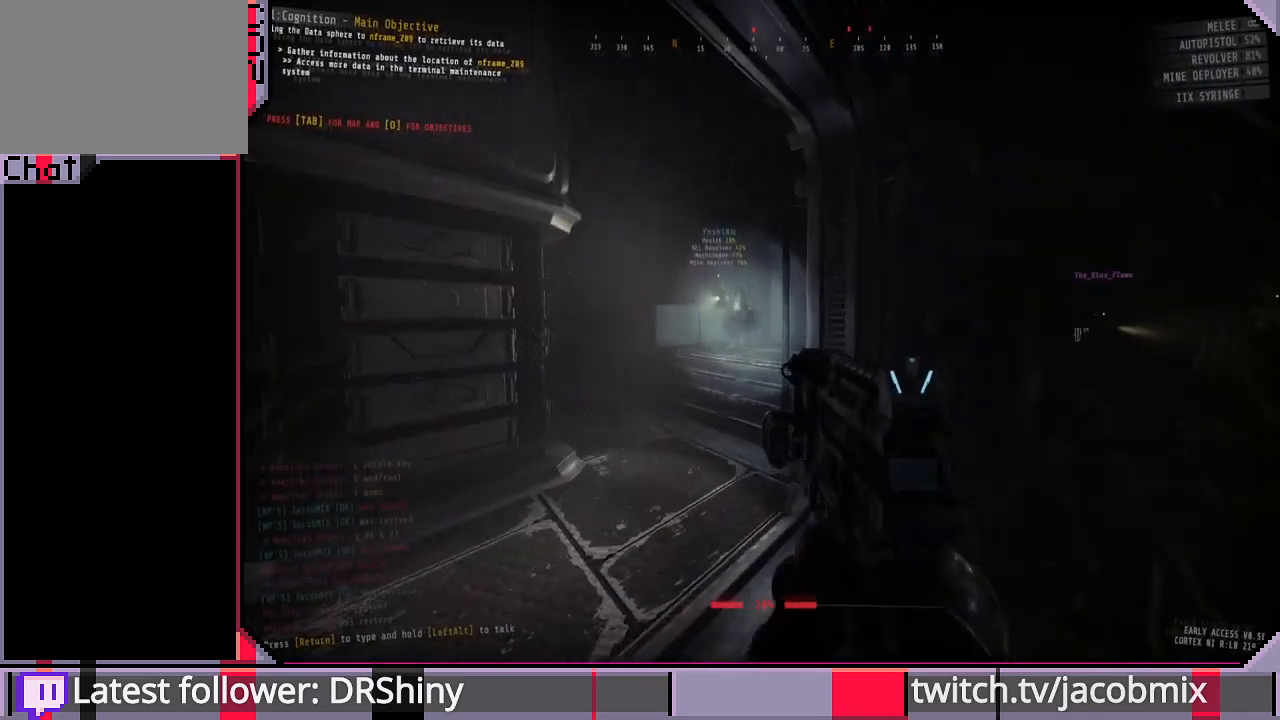
{"keys": ["shift", "w"], "mouse": [], "events": [[33, "d", "down"], [233, "w", "down"], [300, "d", "up"], [333, "shift", "down"]]}
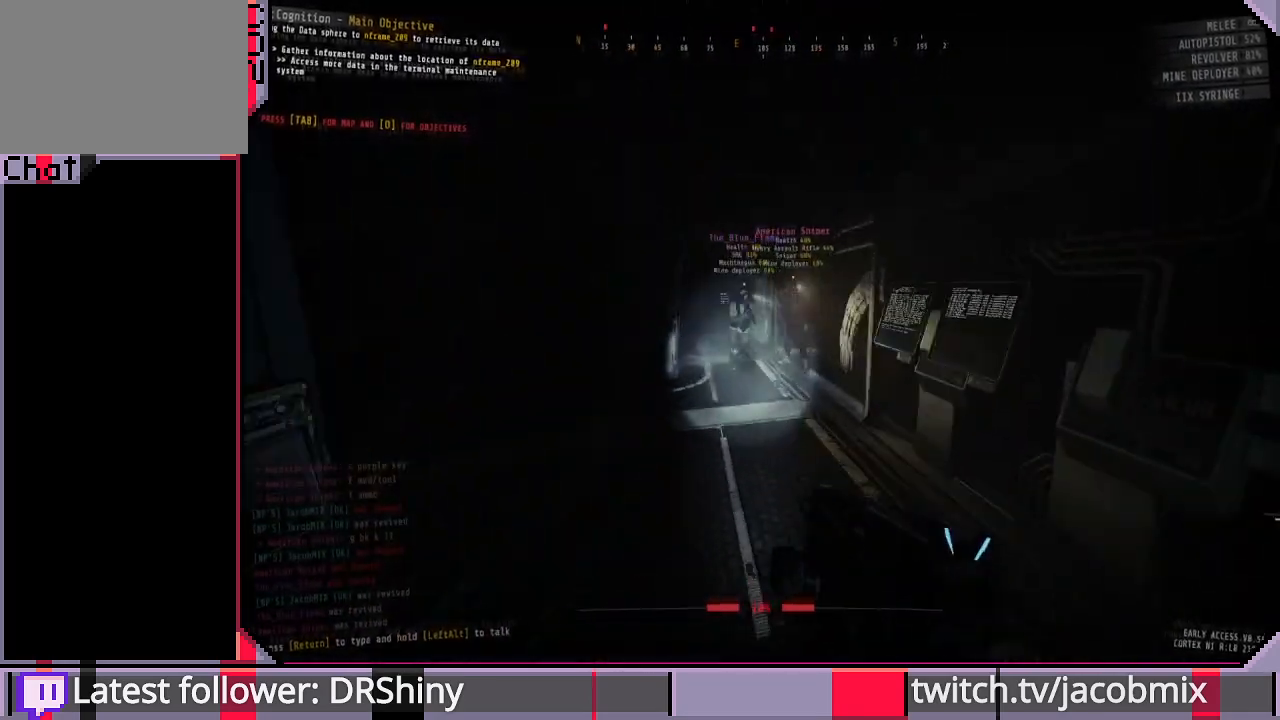
{"keys": ["shift", "w"], "mouse": [], "events": []}
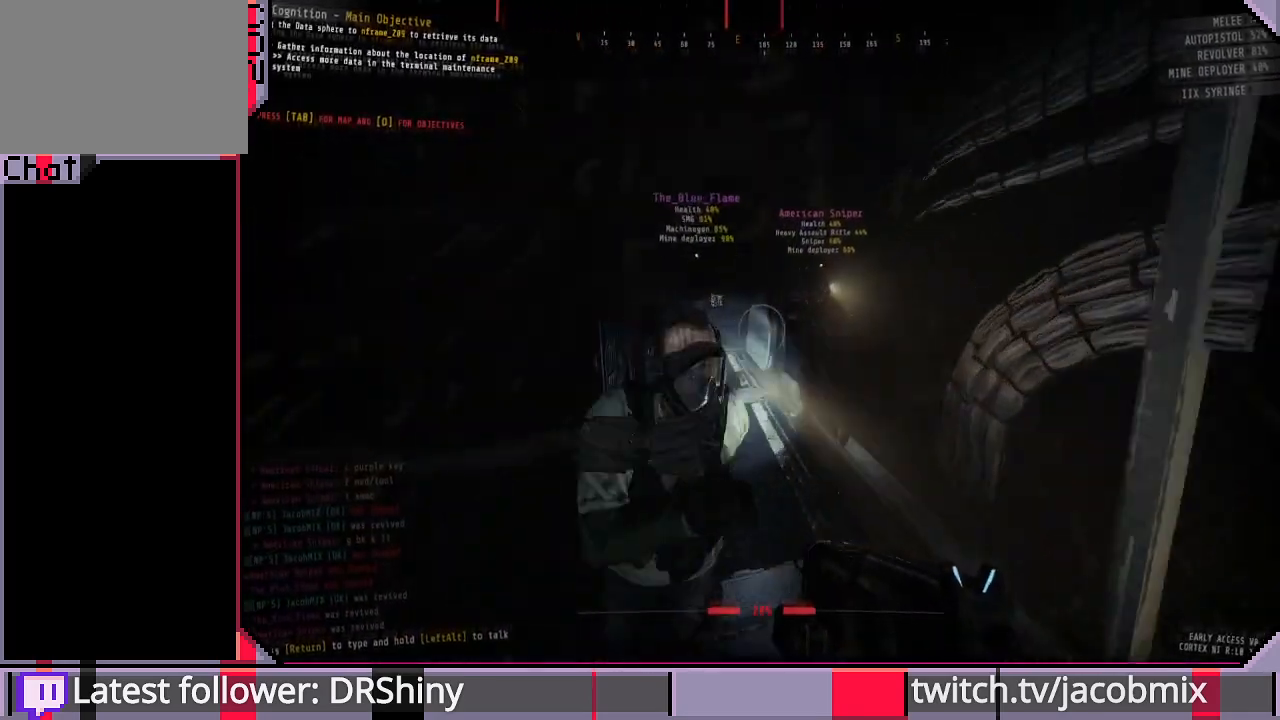
{"keys": ["a", "shift", "w"], "mouse": [], "events": [[333, "a", "down"]]}
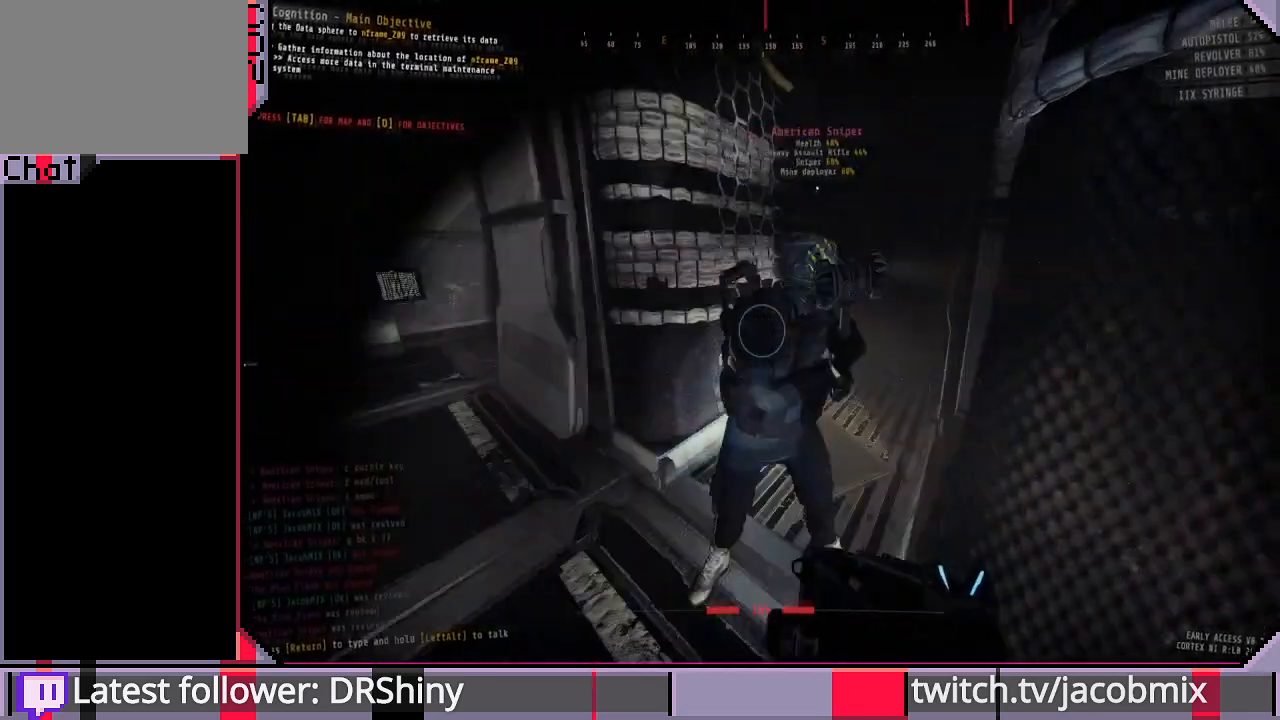
{"keys": ["shift", "w"], "mouse": [], "events": [[167, "a", "up"]]}